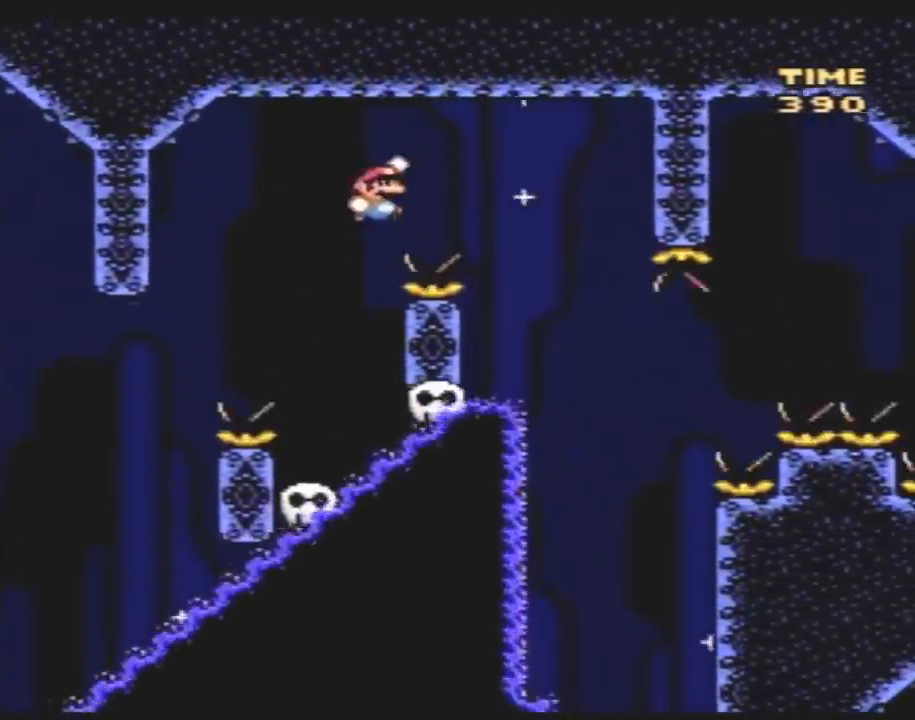
Gameplay with a controller (Nintendo layout); each line is a JSON object with the inputs held at the frame after it. "events" lists button and stick changes between this image and that frame as [ms after this image, input, new state], when the widget could be followed in between. Not read: L3 R3.
{"buttons": ["Y"], "events": [[233, "DPAD_RIGHT", "up"], [267, "DPAD_LEFT", "down"], [300, "B", "up"], [383, "DPAD_LEFT", "up"]]}
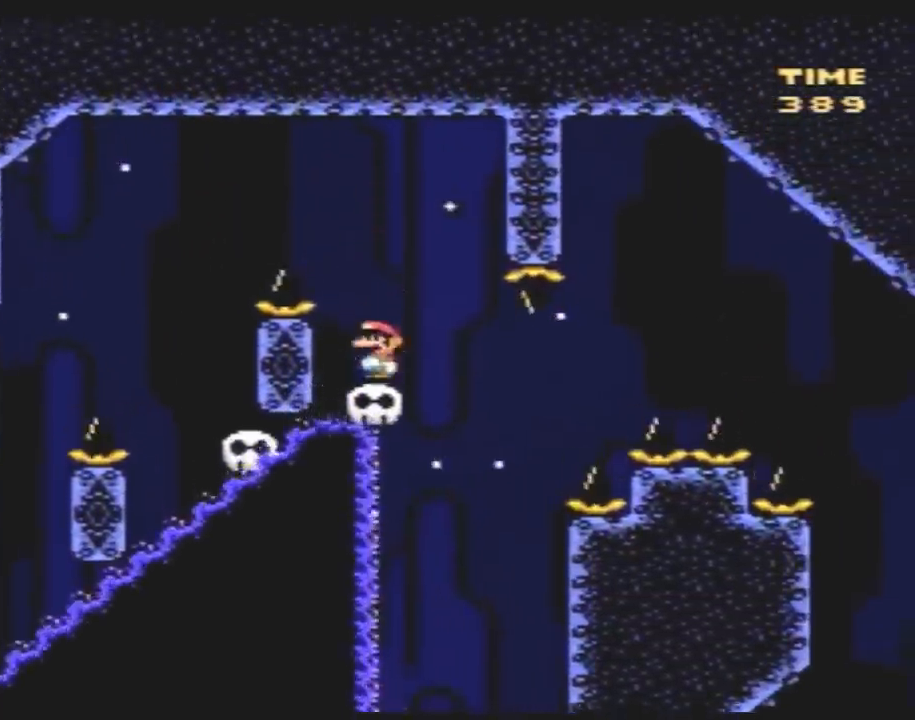
{"buttons": ["Y"], "events": [[267, "B", "down"], [267, "DPAD_LEFT", "down"], [333, "B", "up"], [333, "DPAD_UP", "down"], [383, "DPAD_UP", "up"], [500, "DPAD_LEFT", "up"]]}
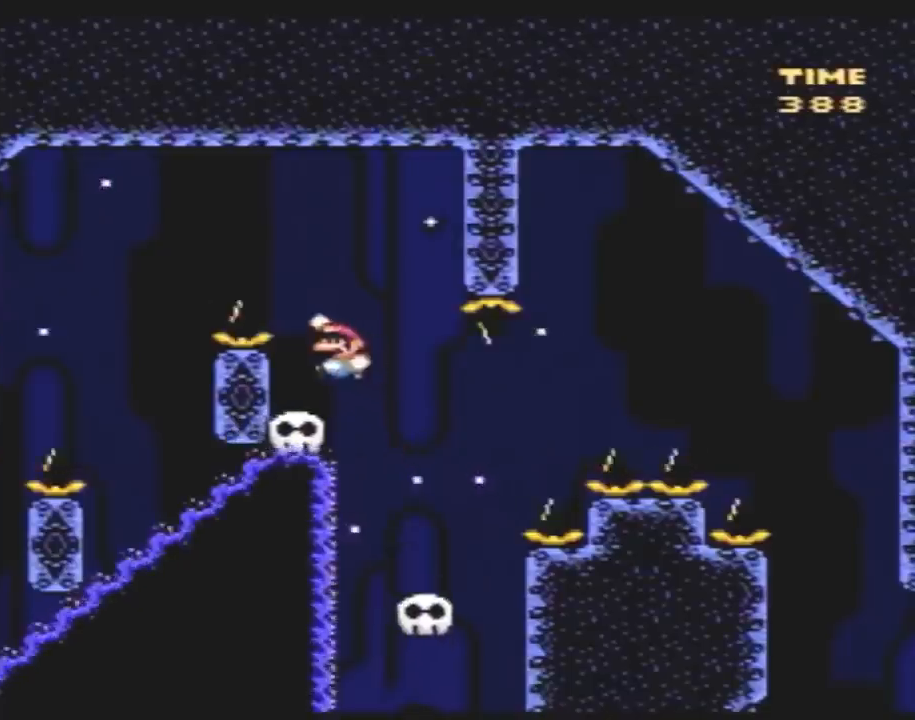
{"buttons": ["Y"], "events": [[33, "DPAD_RIGHT", "down"], [117, "DPAD_RIGHT", "up"], [183, "DPAD_LEFT", "down"], [217, "DPAD_LEFT", "up"]]}
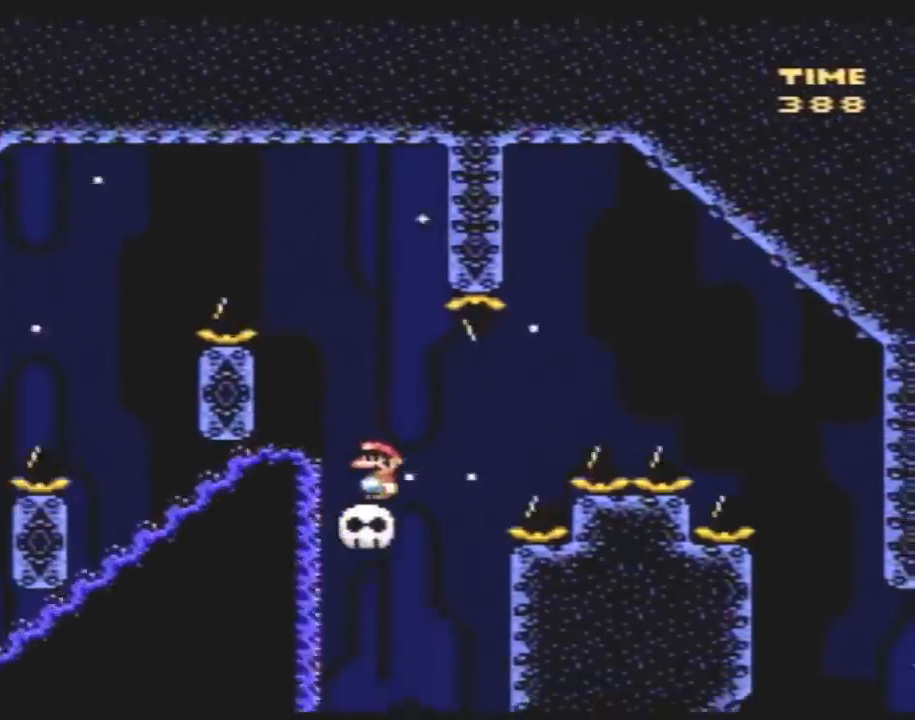
{"buttons": ["B", "Y", "DPAD_RIGHT"], "events": [[33, "DPAD_RIGHT", "down"], [183, "B", "down"]]}
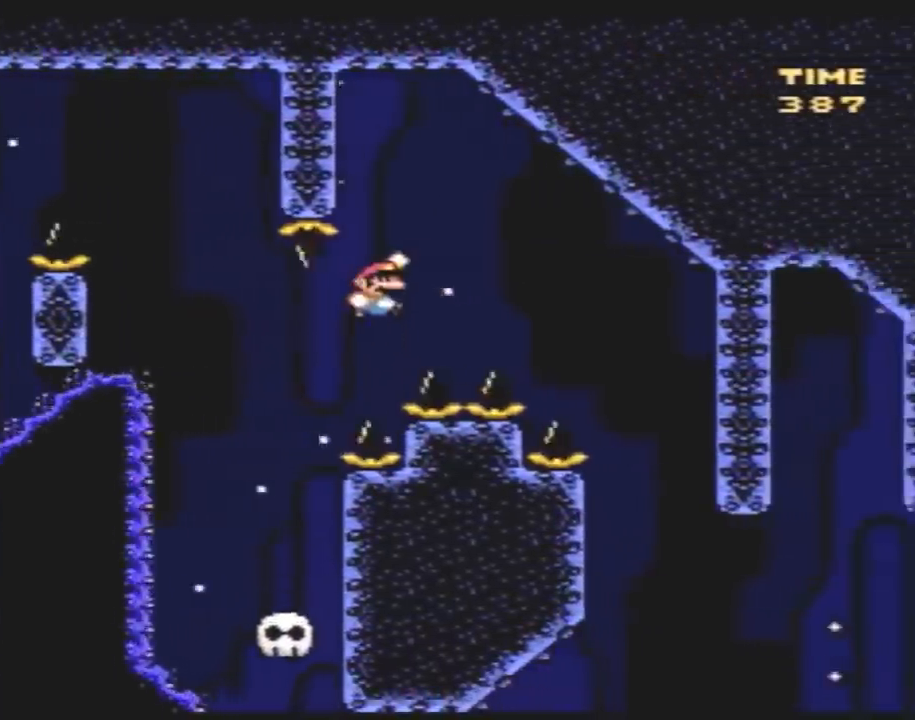
{"buttons": ["Y", "DPAD_LEFT"], "events": [[333, "B", "up"], [400, "DPAD_RIGHT", "up"], [433, "DPAD_LEFT", "down"]]}
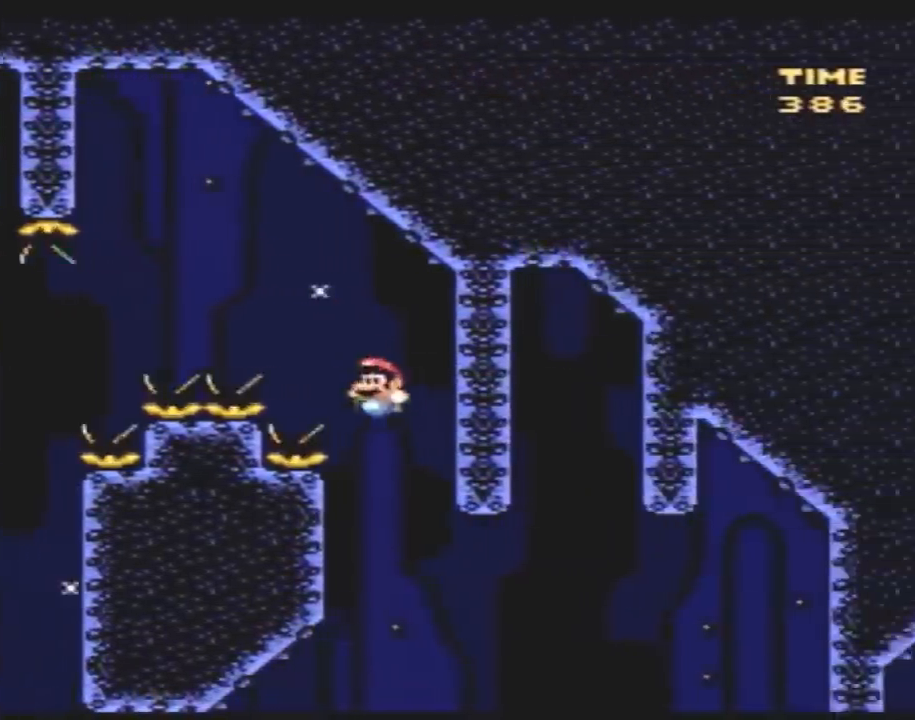
{"buttons": ["Y", "DPAD_LEFT"], "events": [[283, "DPAD_LEFT", "up"], [283, "DPAD_RIGHT", "down"], [400, "DPAD_LEFT", "down"], [400, "DPAD_RIGHT", "up"]]}
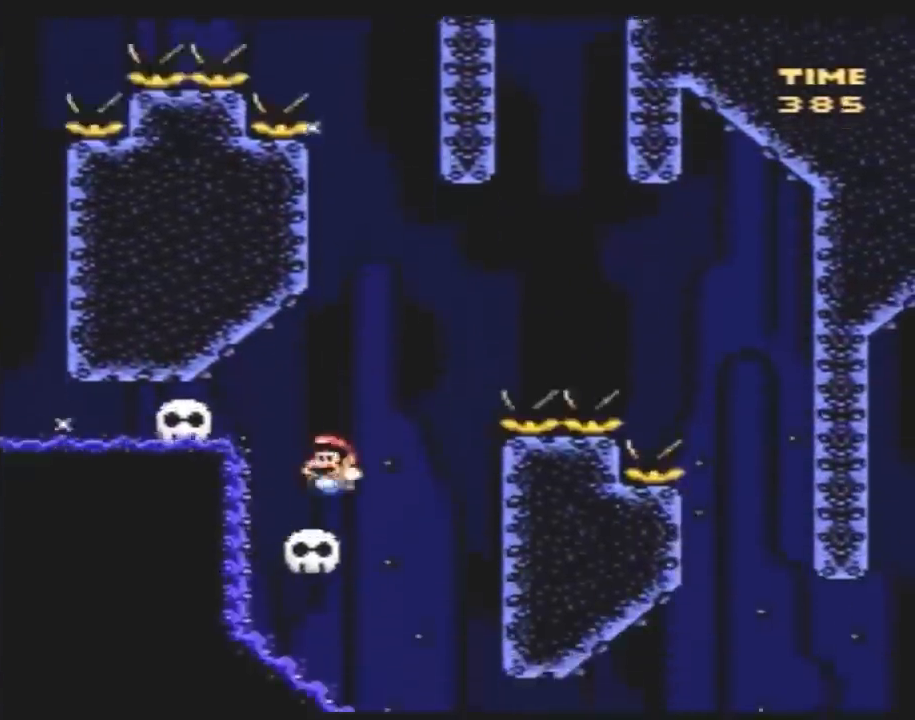
{"buttons": ["Y", "DPAD_RIGHT"], "events": [[33, "DPAD_LEFT", "up"], [117, "B", "down"], [250, "DPAD_LEFT", "down"], [333, "B", "up"], [467, "DPAD_UP", "down"], [500, "DPAD_LEFT", "up"], [500, "DPAD_RIGHT", "down"], [500, "DPAD_UP", "up"]]}
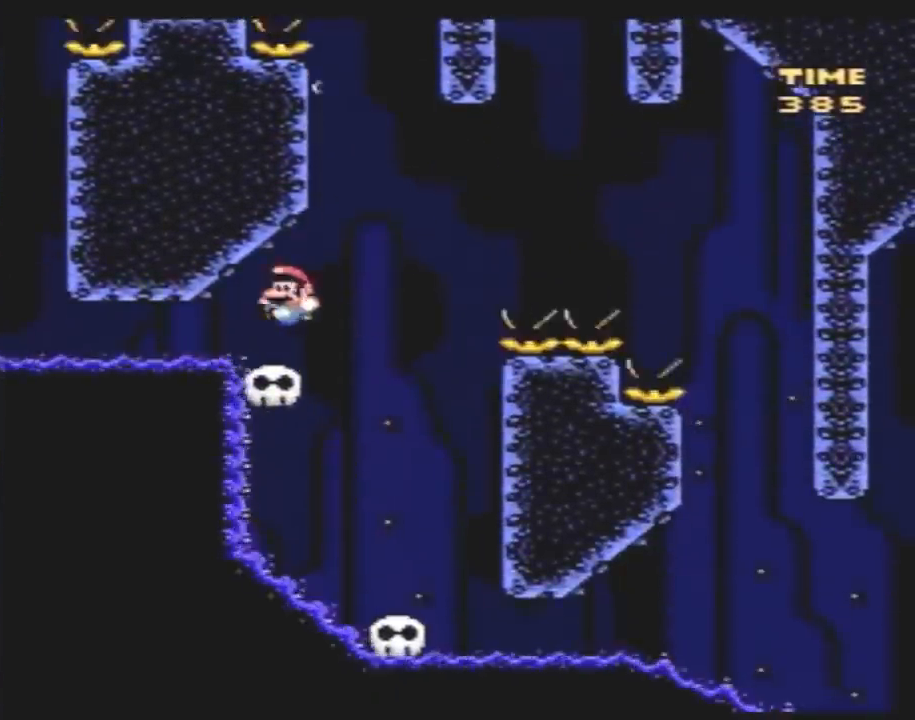
{"buttons": ["B", "Y", "DPAD_RIGHT"], "events": [[317, "B", "down"]]}
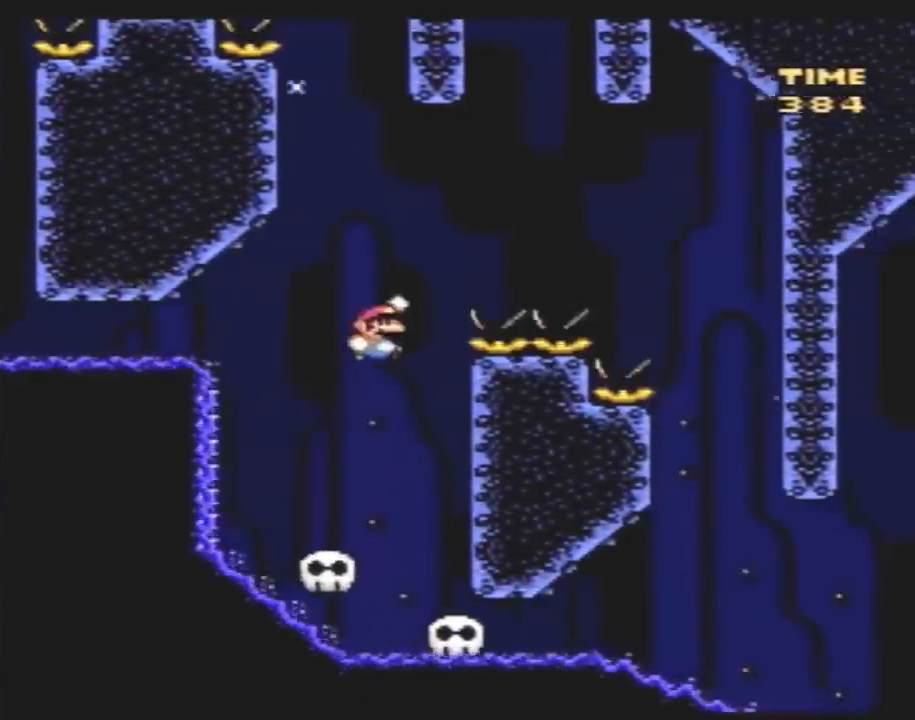
{"buttons": ["B", "Y", "DPAD_RIGHT"], "events": []}
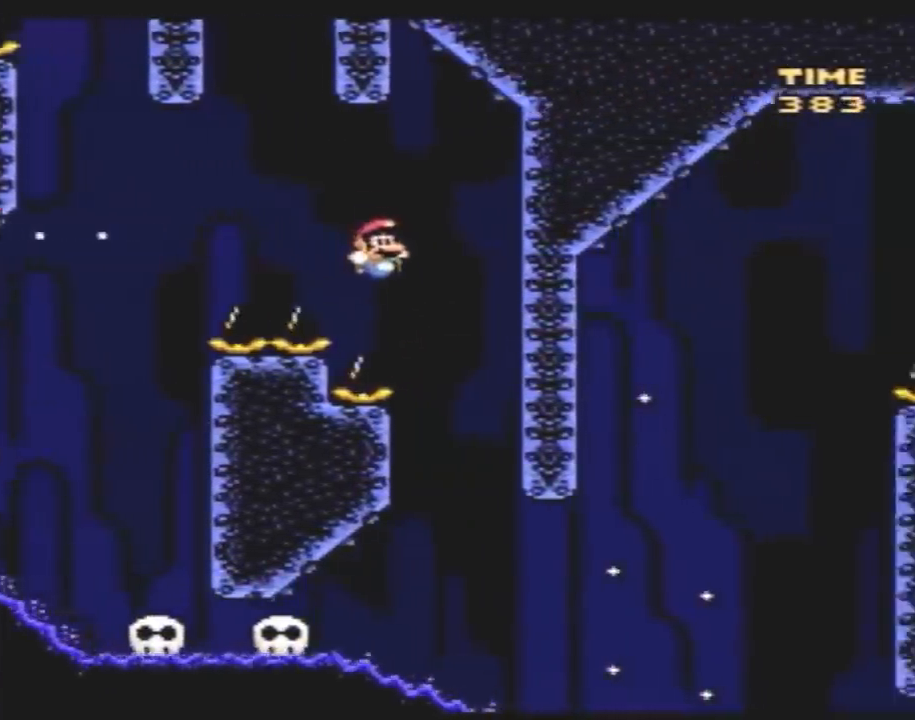
{"buttons": ["Y", "DPAD_UP", "DPAD_LEFT"], "events": [[33, "DPAD_RIGHT", "up"], [67, "DPAD_LEFT", "down"], [400, "B", "up"], [500, "DPAD_UP", "down"]]}
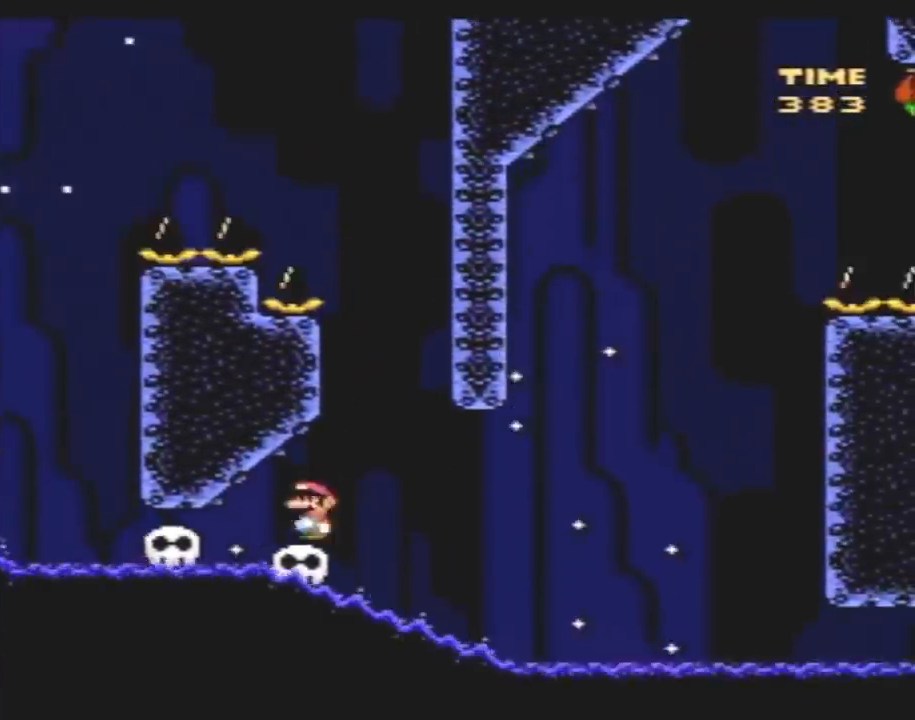
{"buttons": ["Y", "DPAD_RIGHT"], "events": [[33, "DPAD_LEFT", "up"], [33, "DPAD_RIGHT", "down"], [33, "DPAD_UP", "up"], [183, "DPAD_RIGHT", "up"], [333, "DPAD_RIGHT", "down"]]}
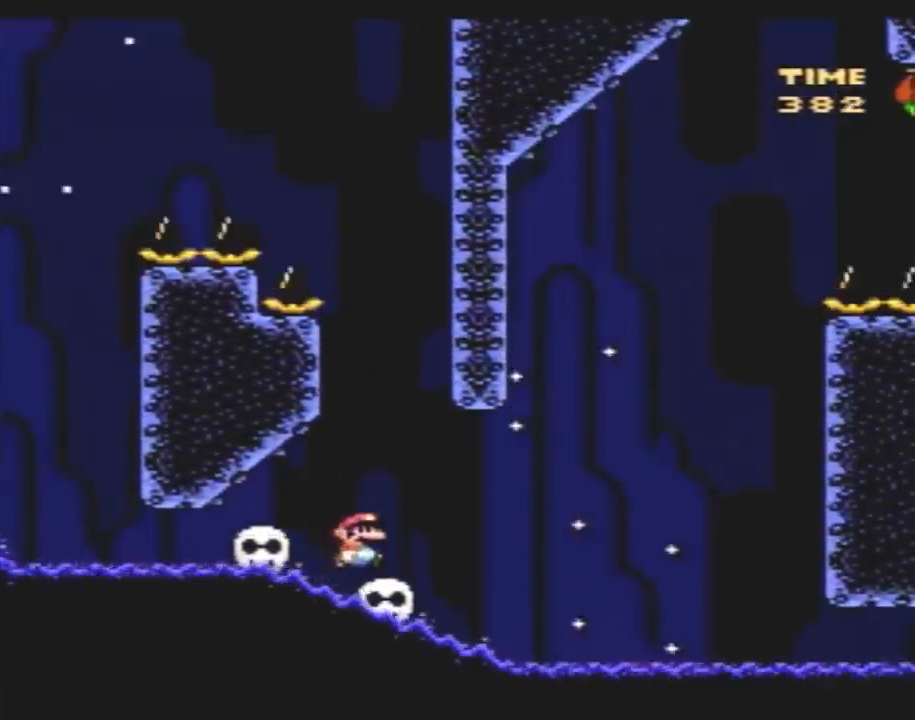
{"buttons": ["Y"], "events": [[67, "DPAD_RIGHT", "up"], [133, "DPAD_LEFT", "down"], [183, "DPAD_LEFT", "up"]]}
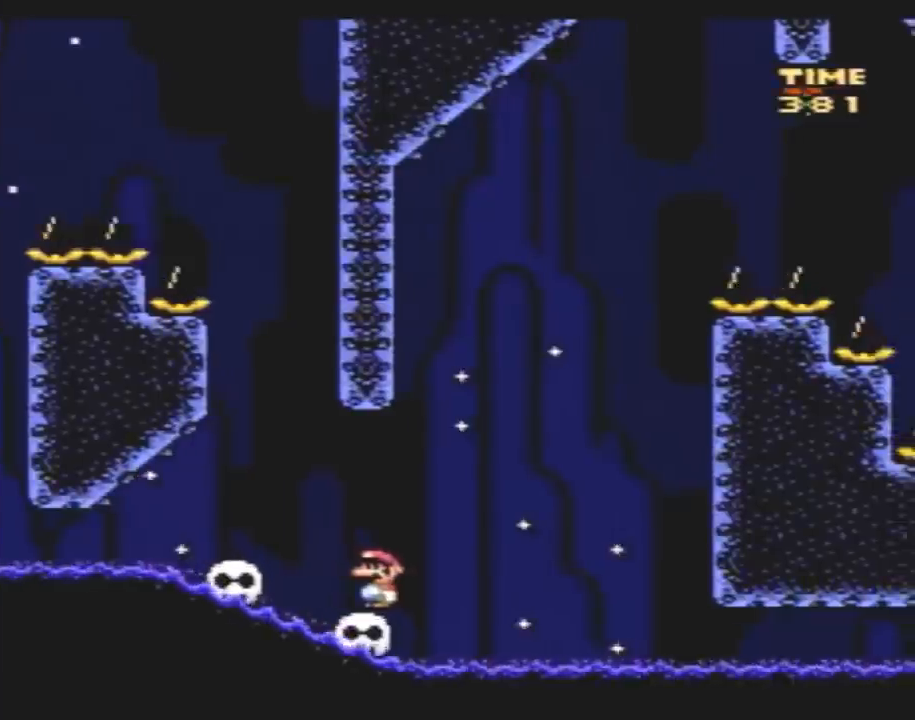
{"buttons": ["Y"], "events": []}
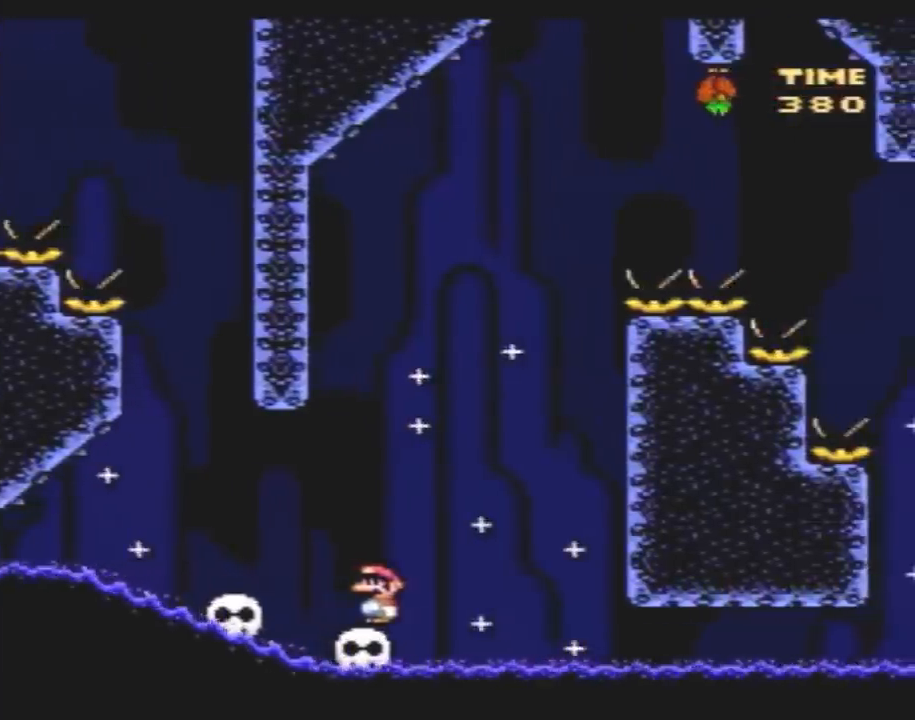
{"buttons": ["Y"], "events": []}
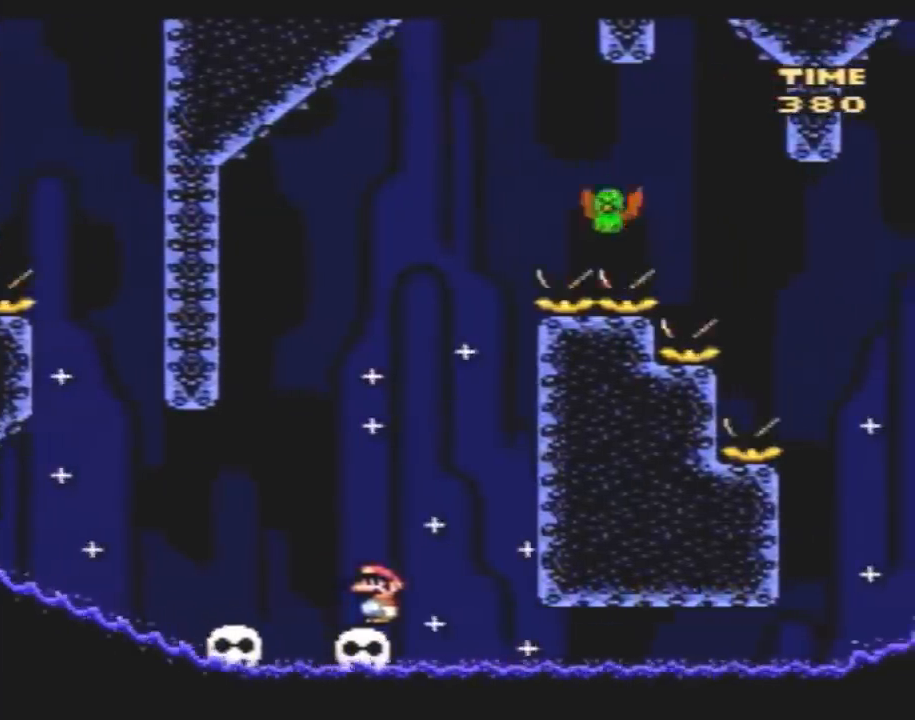
{"buttons": ["B", "Y", "DPAD_UP", "DPAD_LEFT"], "events": [[300, "DPAD_LEFT", "down"], [350, "DPAD_UP", "down"], [483, "B", "down"]]}
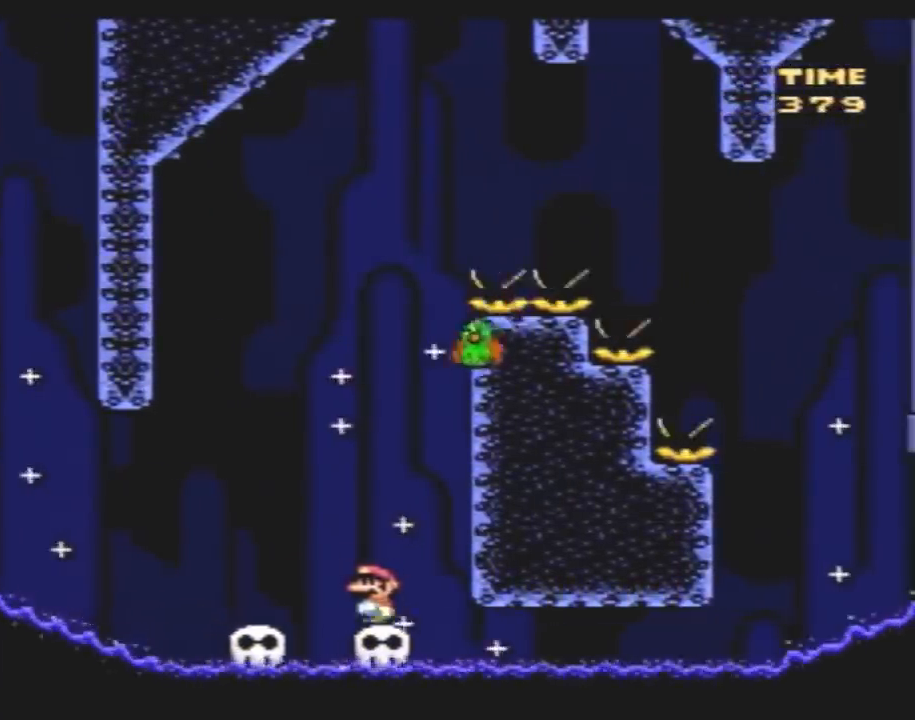
{"buttons": ["B", "Y", "DPAD_RIGHT"], "events": [[117, "DPAD_UP", "up"], [133, "DPAD_LEFT", "up"], [167, "DPAD_RIGHT", "down"], [417, "DPAD_RIGHT", "up"], [483, "DPAD_RIGHT", "down"]]}
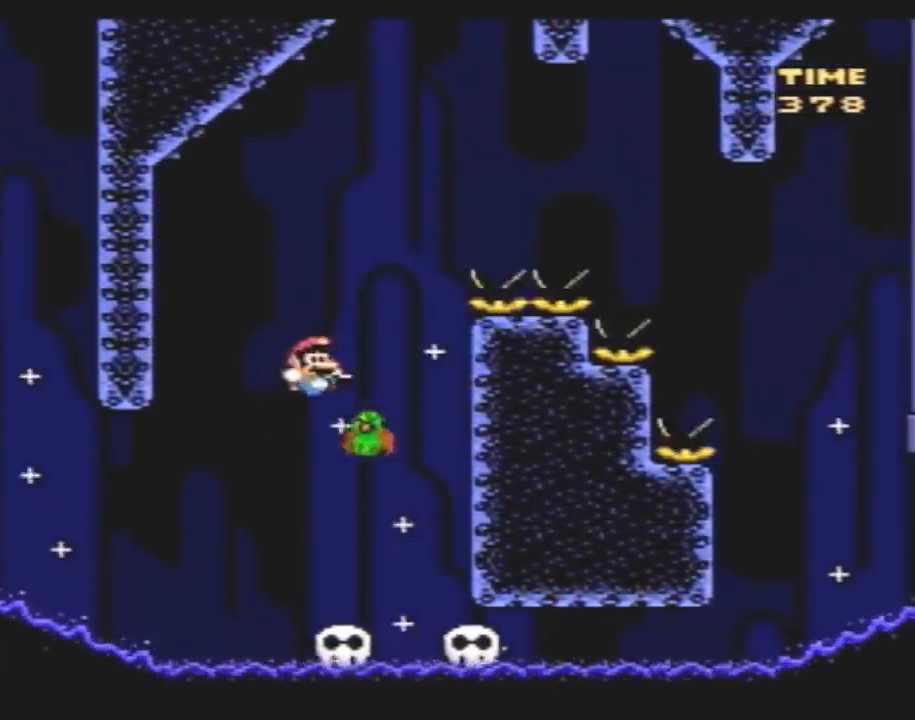
{"buttons": ["B", "Y", "DPAD_RIGHT"], "events": [[83, "DPAD_RIGHT", "up"], [267, "DPAD_RIGHT", "down"]]}
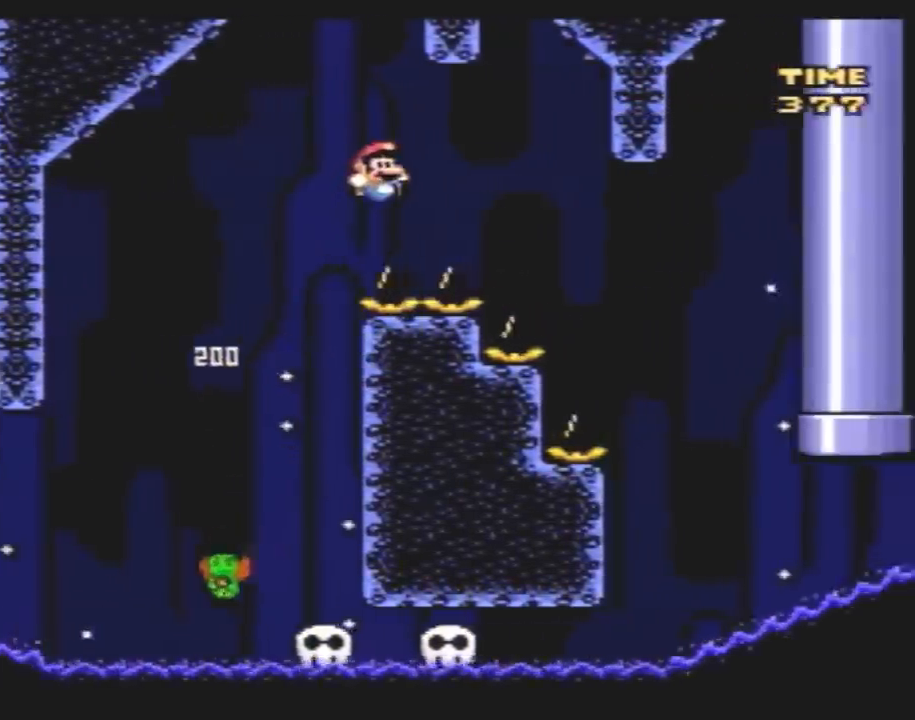
{"buttons": ["B", "Y", "DPAD_LEFT"], "events": [[417, "DPAD_RIGHT", "up"], [467, "DPAD_LEFT", "down"]]}
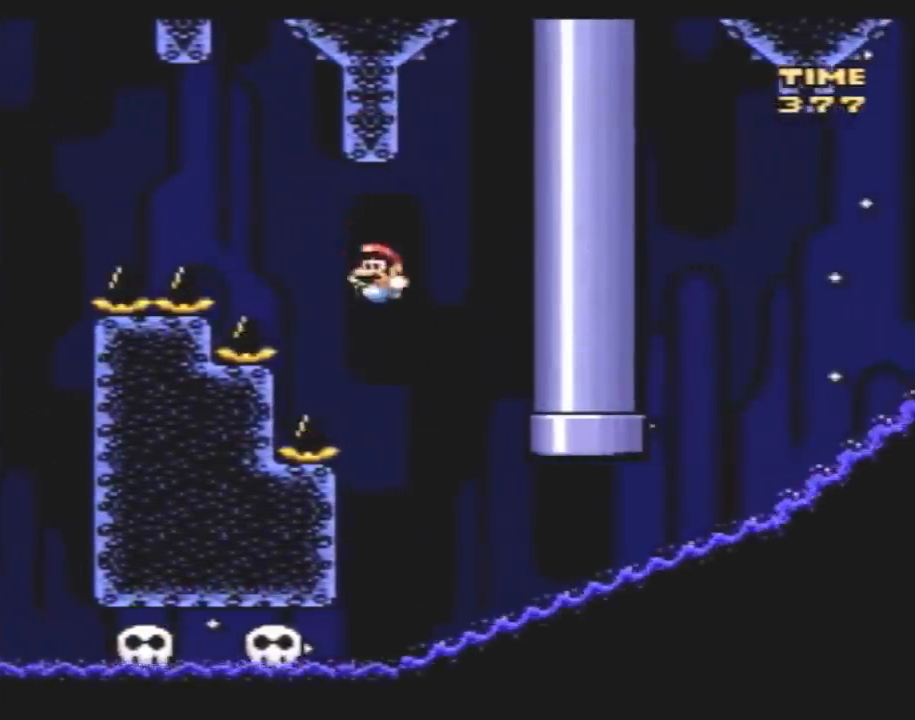
{"buttons": ["Y"], "events": [[250, "B", "up"], [350, "DPAD_LEFT", "up"]]}
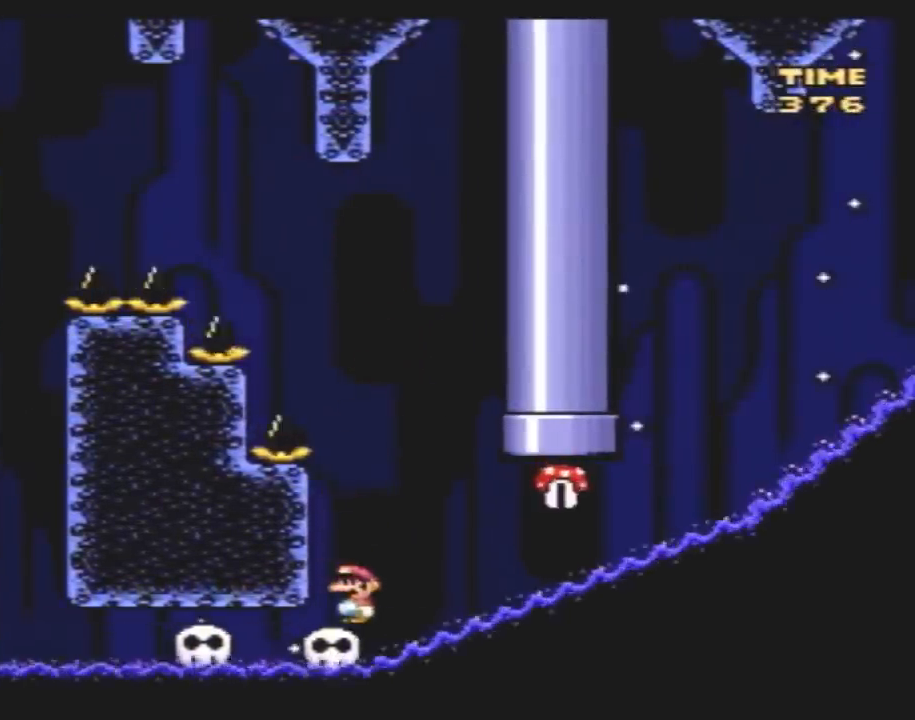
{"buttons": ["A", "Y", "DPAD_LEFT"], "events": [[400, "DPAD_LEFT", "down"], [433, "A", "down"]]}
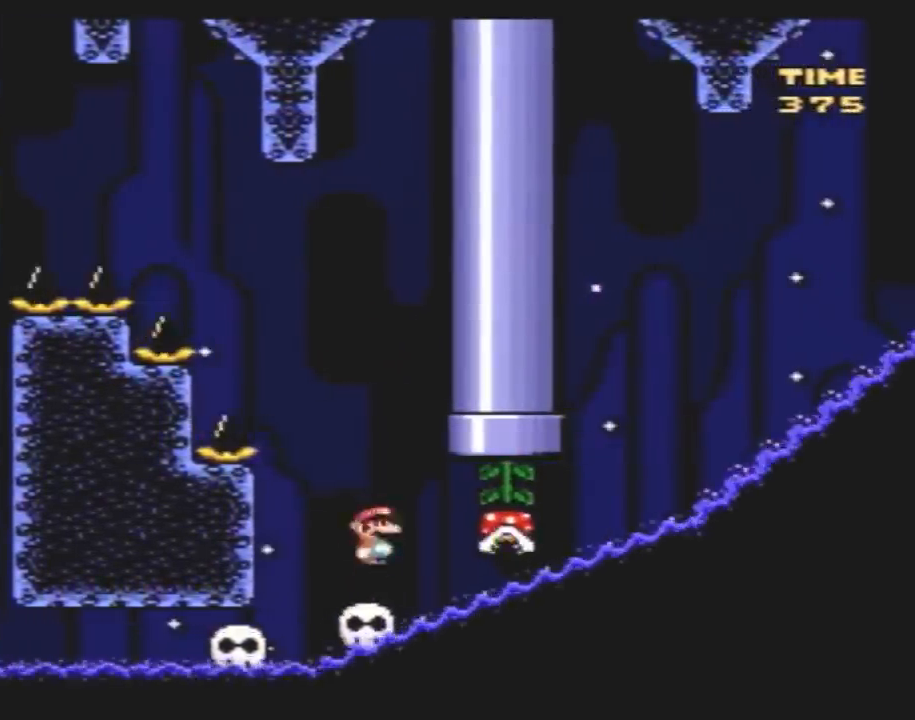
{"buttons": ["Y", "DPAD_RIGHT"], "events": [[33, "A", "up"], [133, "DPAD_LEFT", "up"], [183, "DPAD_RIGHT", "down"], [317, "DPAD_RIGHT", "up"], [367, "DPAD_LEFT", "down"], [400, "DPAD_UP", "down"], [433, "DPAD_LEFT", "up"], [433, "DPAD_UP", "up"], [467, "DPAD_RIGHT", "down"]]}
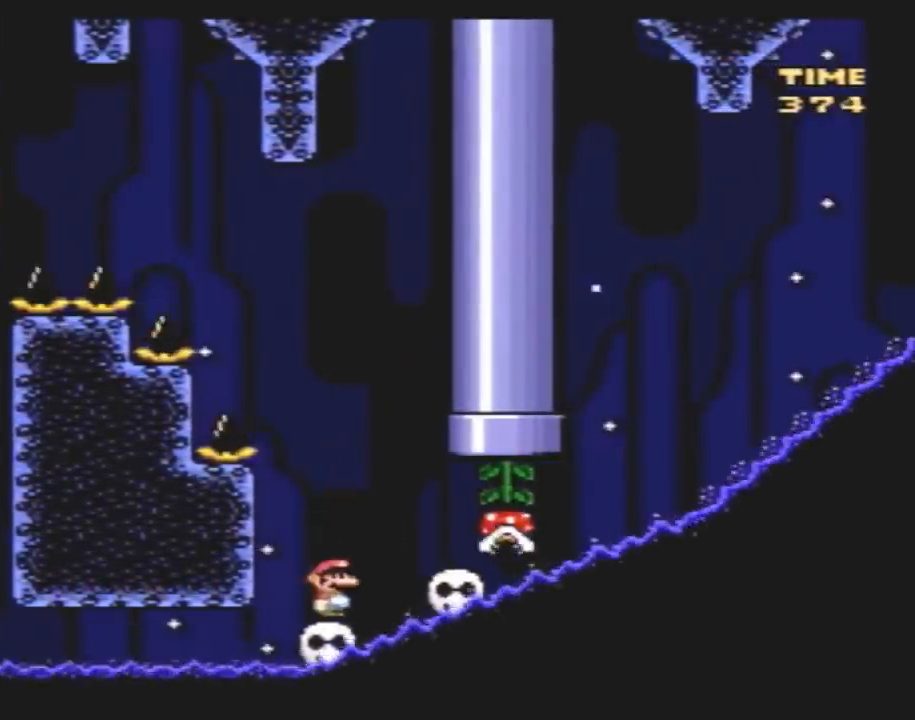
{"buttons": ["Y"], "events": [[33, "DPAD_RIGHT", "up"], [250, "DPAD_LEFT", "down"], [333, "DPAD_LEFT", "up"], [400, "DPAD_RIGHT", "down"], [500, "DPAD_RIGHT", "up"]]}
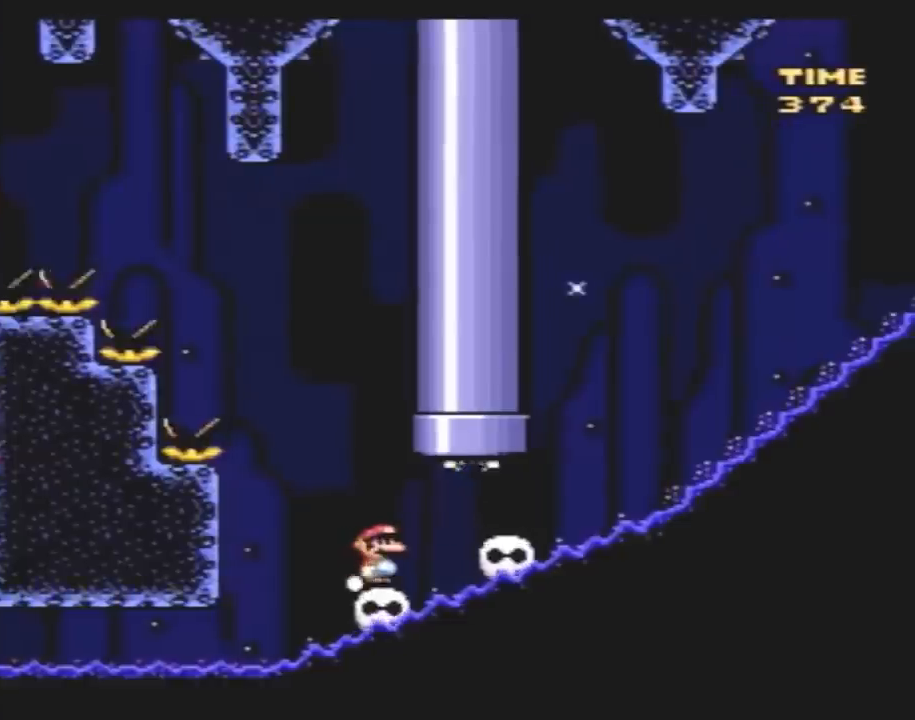
{"buttons": ["Y"], "events": []}
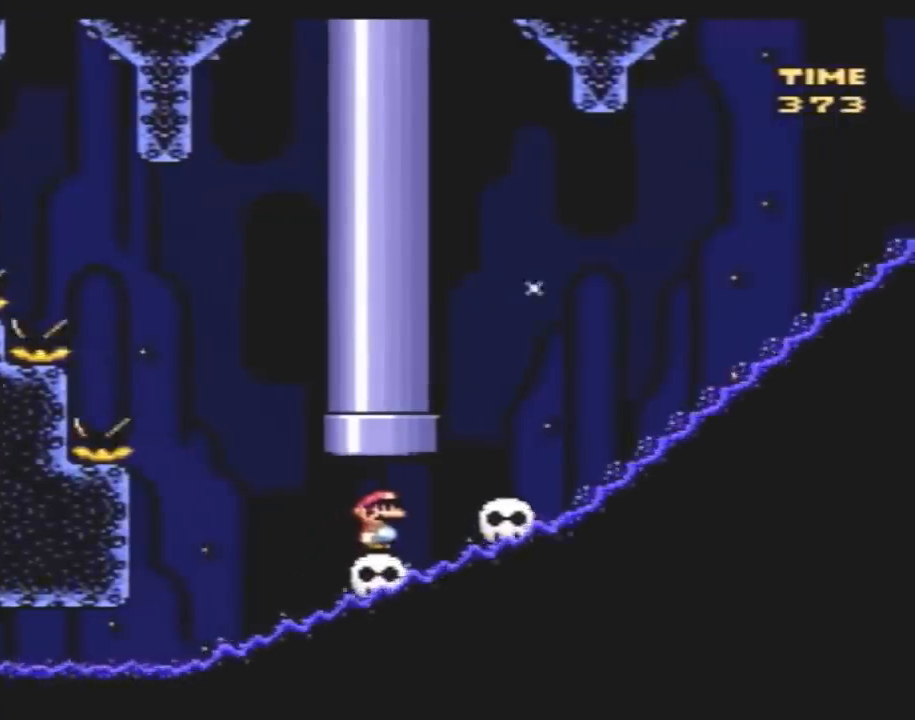
{"buttons": ["Y"], "events": []}
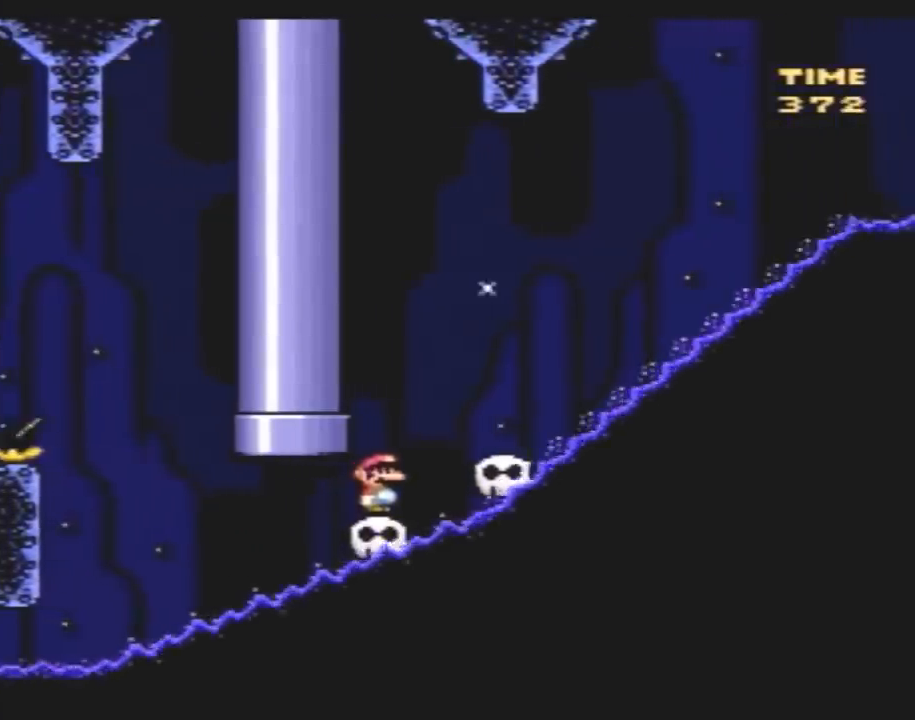
{"buttons": ["Y", "DPAD_LEFT"], "events": [[183, "DPAD_LEFT", "down"], [283, "DPAD_LEFT", "up"], [433, "DPAD_LEFT", "down"]]}
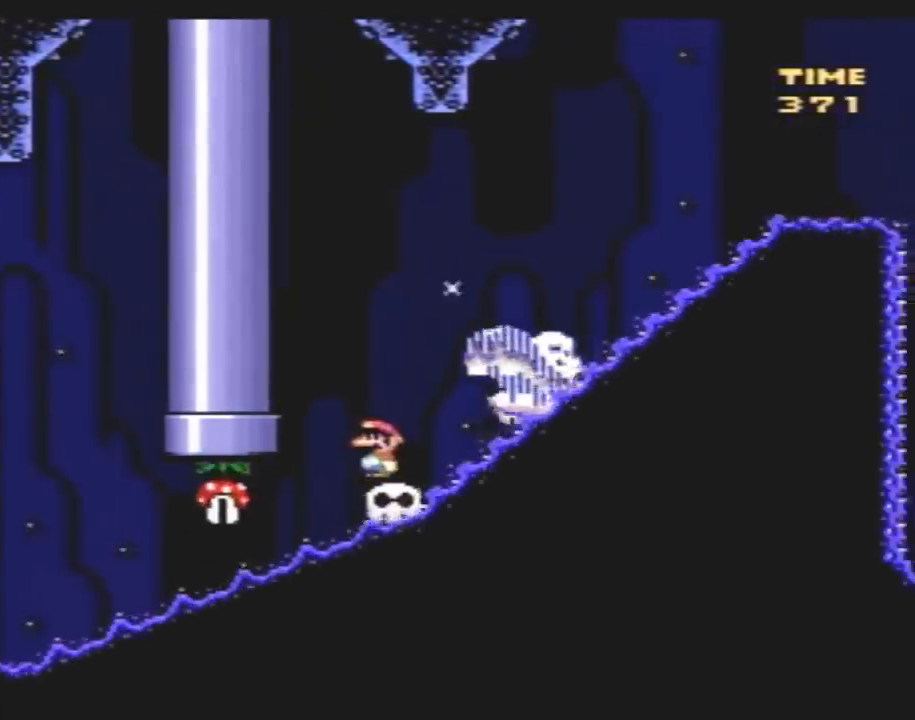
{"buttons": ["Y", "DPAD_LEFT"], "events": [[67, "B", "down"], [67, "DPAD_LEFT", "up"], [67, "DPAD_RIGHT", "down"], [400, "B", "up"], [467, "DPAD_RIGHT", "up"], [500, "DPAD_LEFT", "down"]]}
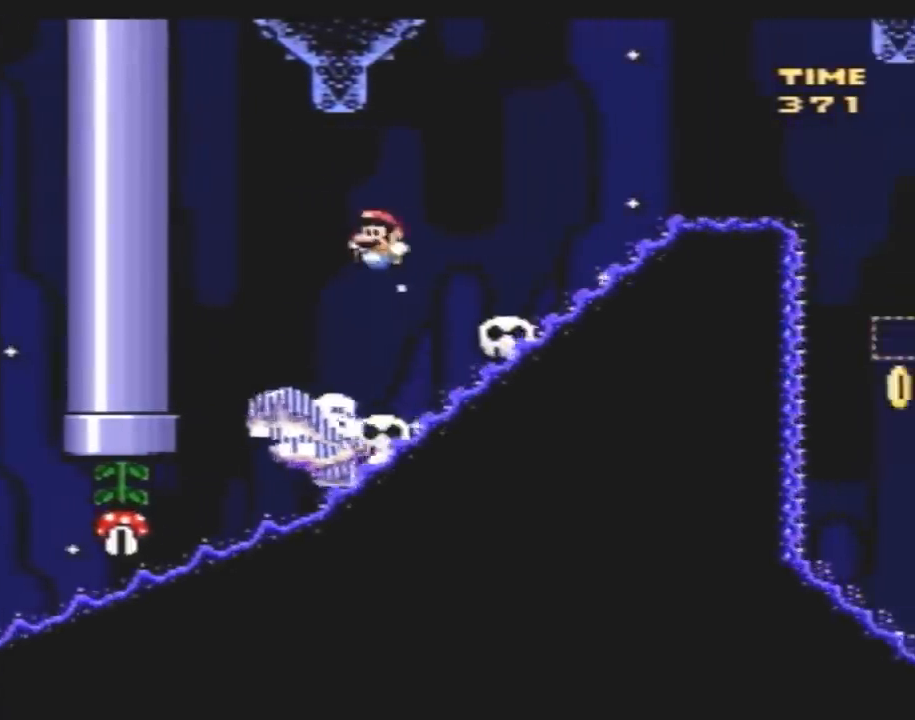
{"buttons": ["B", "Y", "DPAD_RIGHT"], "events": [[117, "DPAD_LEFT", "up"], [117, "DPAD_RIGHT", "down"], [283, "B", "down"]]}
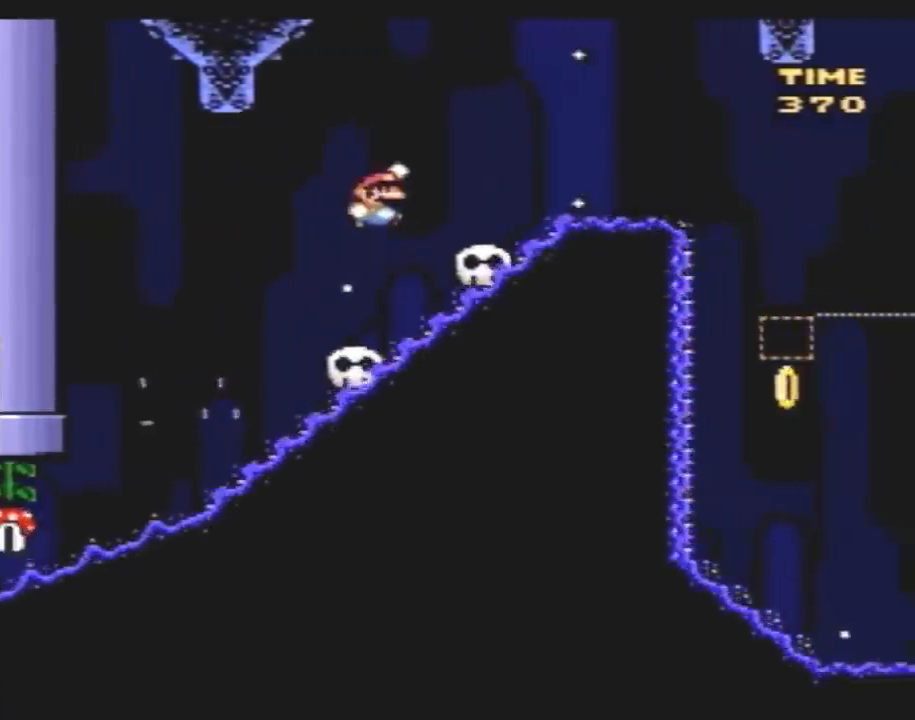
{"buttons": ["Y"], "events": [[83, "B", "up"], [150, "DPAD_RIGHT", "up"], [183, "DPAD_LEFT", "down"], [317, "DPAD_LEFT", "up"]]}
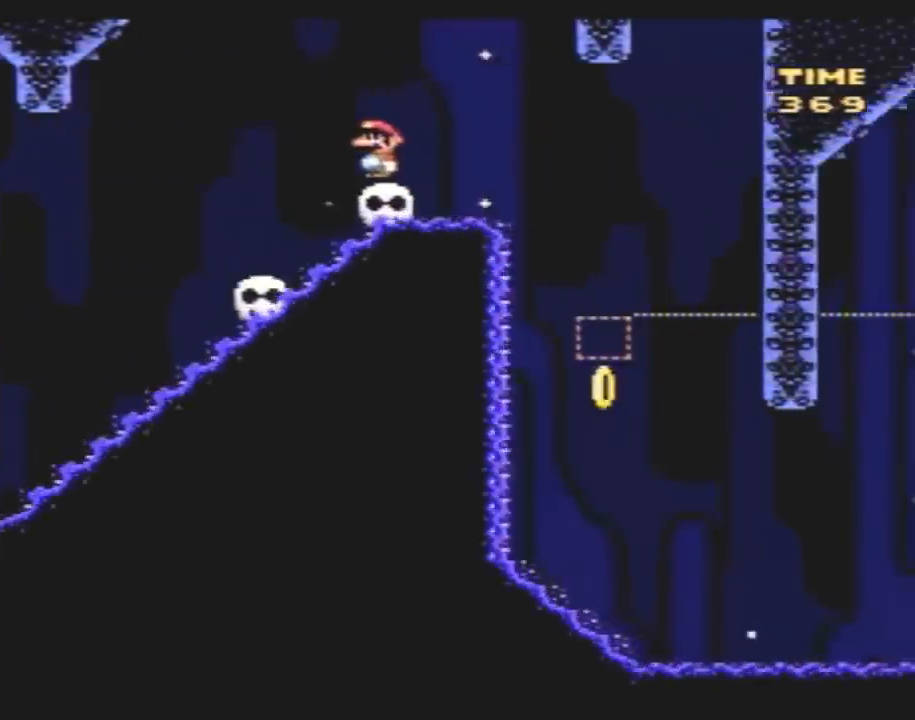
{"buttons": ["Y"], "events": []}
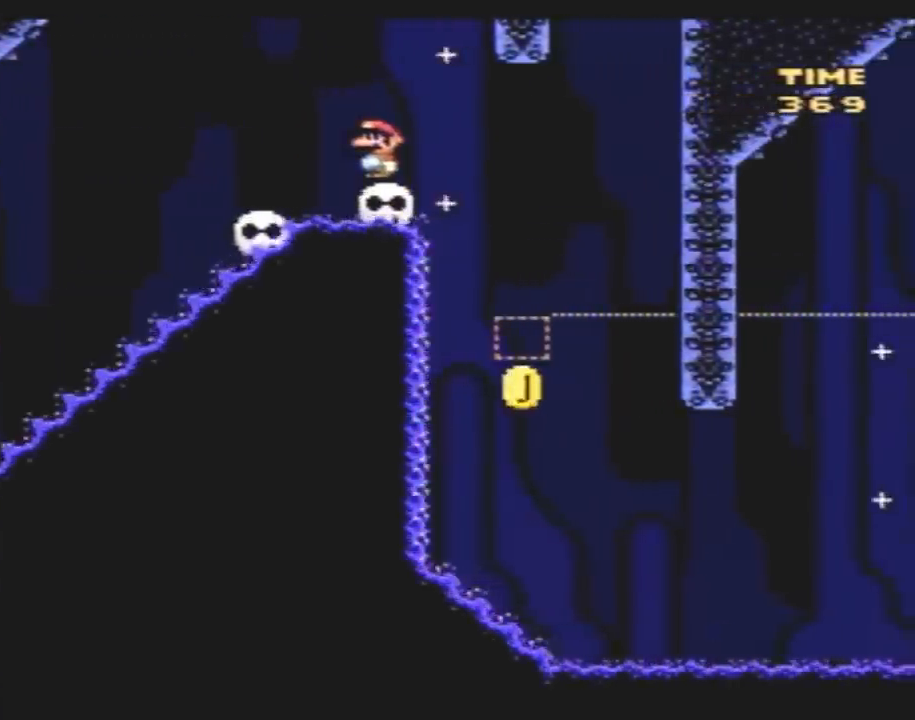
{"buttons": ["Y"], "events": []}